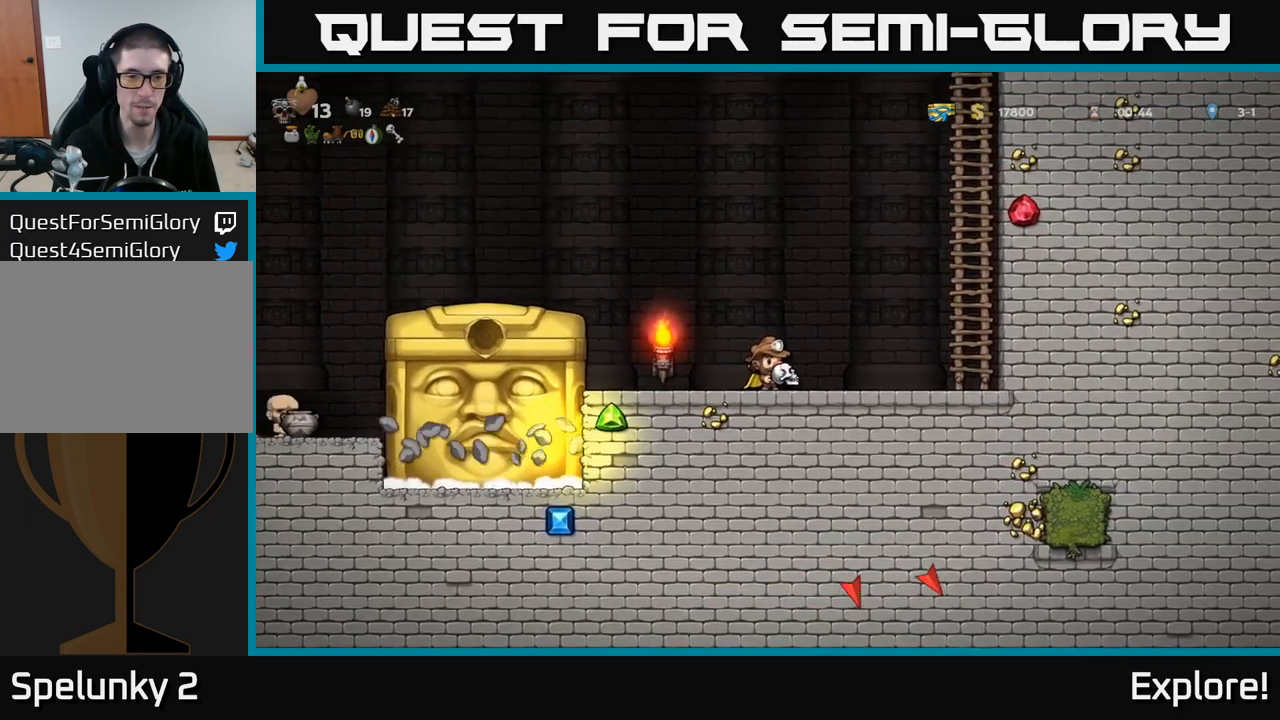
Gameplay with a controller (Xbox layout); each line is a JSON object with the inputs held at the frame after it. "events" lists button and stick changes between this image and that frame as [ms after this image, input, new state], when the widget could be followed in between. Not read: left_stick.
{"buttons": ["DPAD_LEFT"], "right_stick": "center", "events": [[417, "DPAD_LEFT", "down"]]}
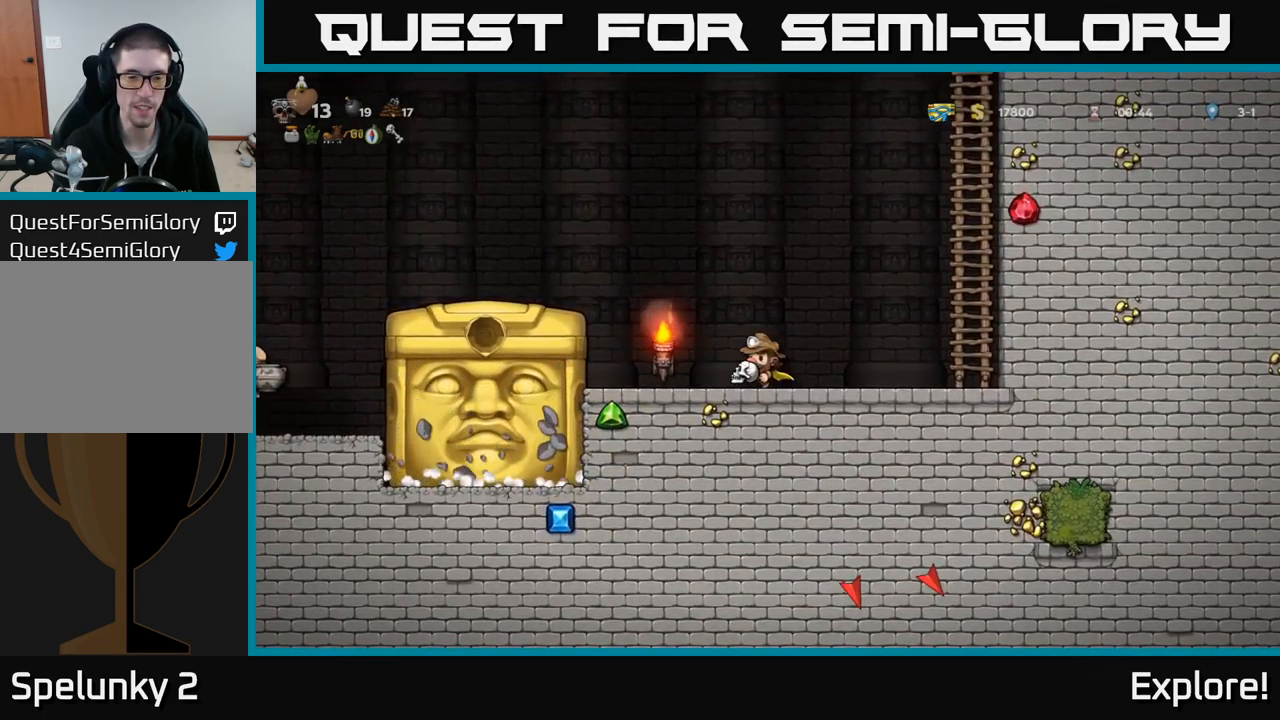
{"buttons": [], "right_stick": "center", "events": [[283, "DPAD_LEFT", "up"]]}
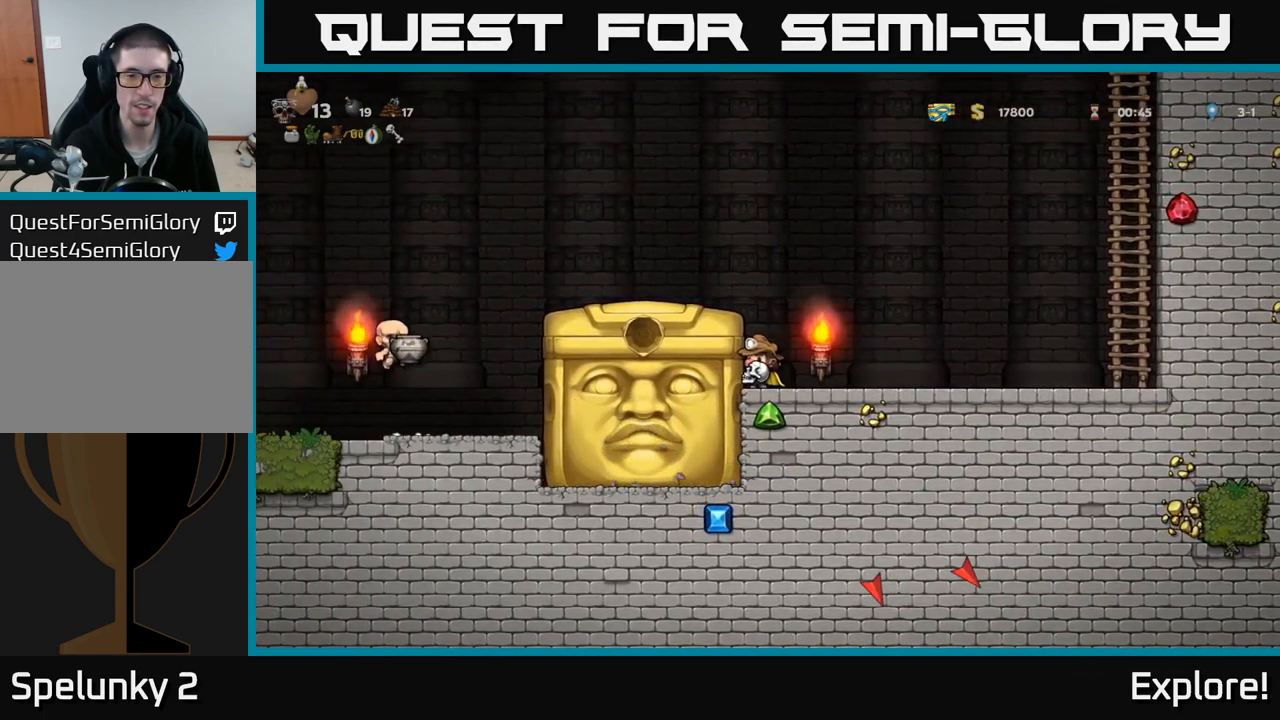
{"buttons": [], "right_stick": "center", "events": []}
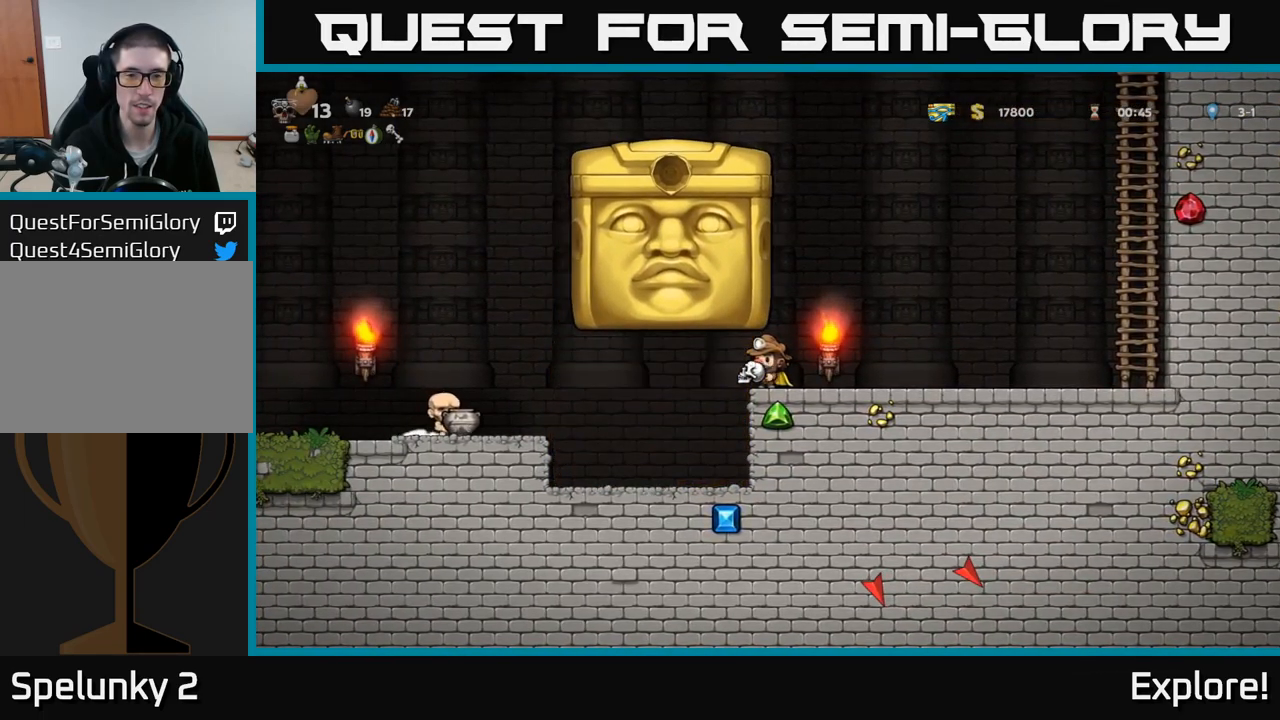
{"buttons": ["DPAD_RIGHT"], "right_stick": "center", "events": [[17, "DPAD_LEFT", "down"], [67, "DPAD_LEFT", "up"], [183, "DPAD_RIGHT", "down"]]}
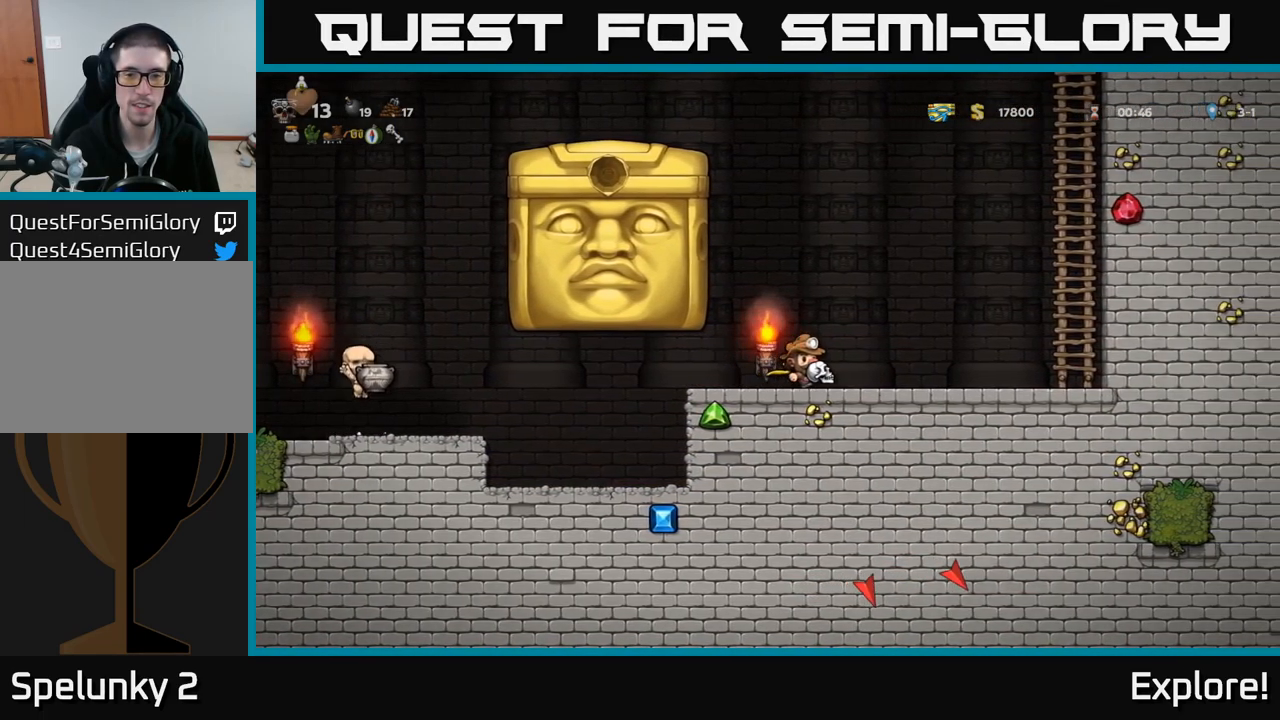
{"buttons": [], "right_stick": "center", "events": [[83, "DPAD_RIGHT", "up"]]}
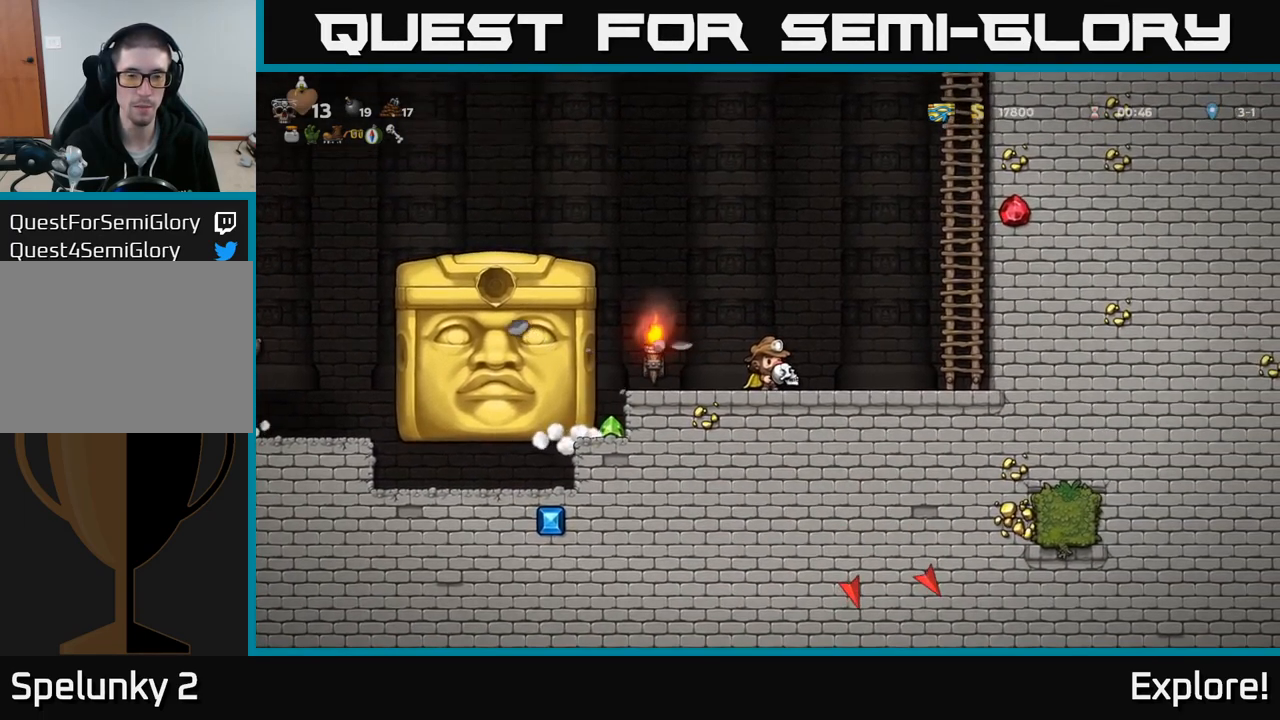
{"buttons": ["DPAD_RIGHT"], "right_stick": "center", "events": [[400, "DPAD_RIGHT", "down"]]}
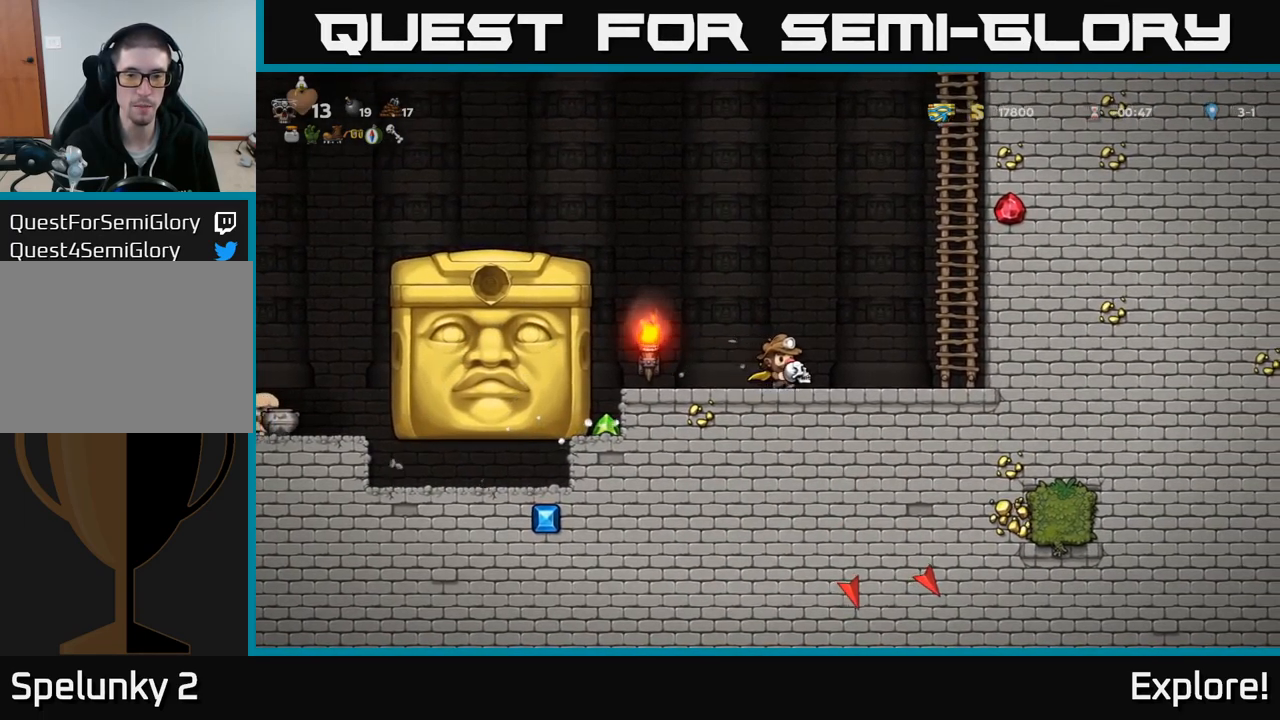
{"buttons": [], "right_stick": "center", "events": [[50, "DPAD_RIGHT", "up"]]}
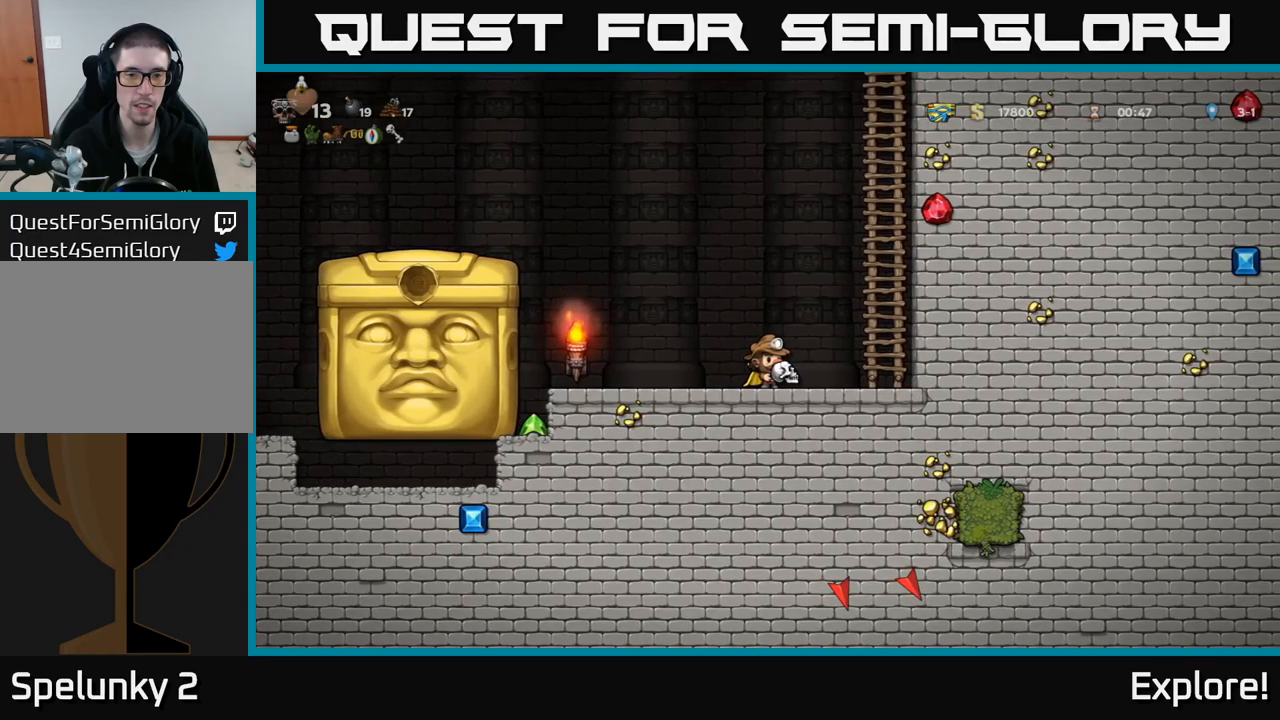
{"buttons": [], "right_stick": "center", "events": []}
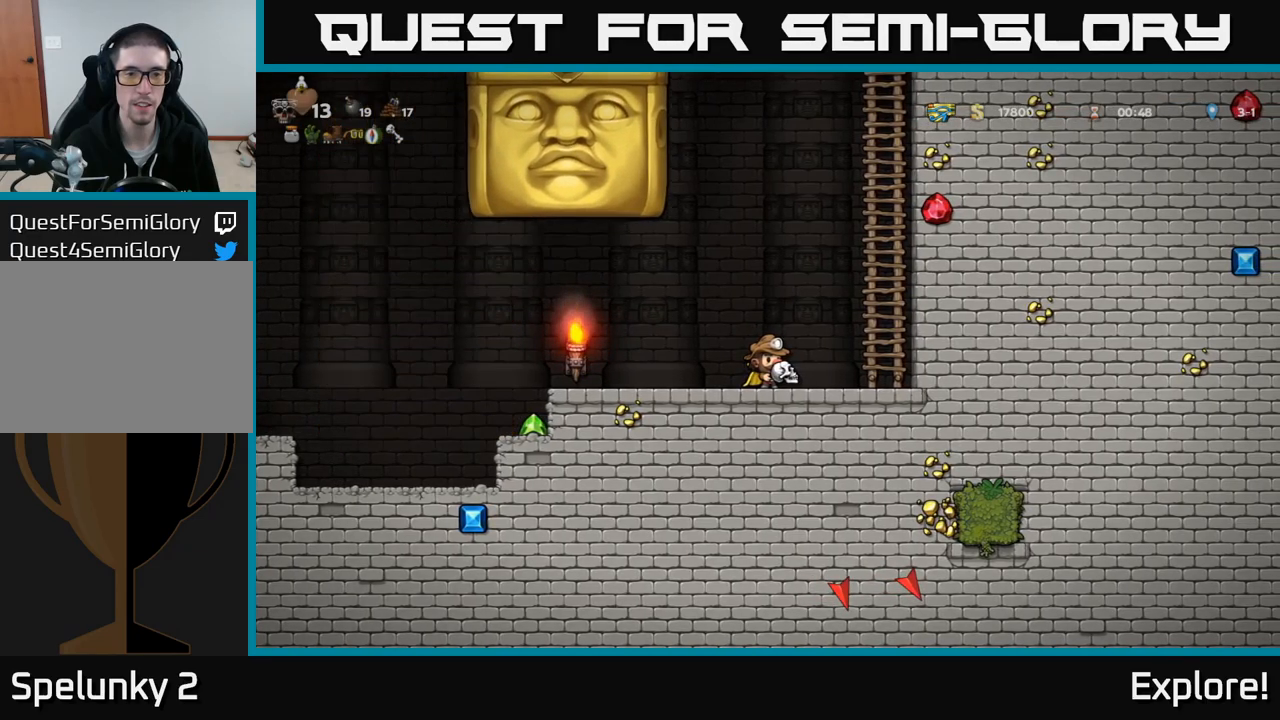
{"buttons": ["DPAD_LEFT"], "right_stick": "center", "events": [[150, "DPAD_LEFT", "down"]]}
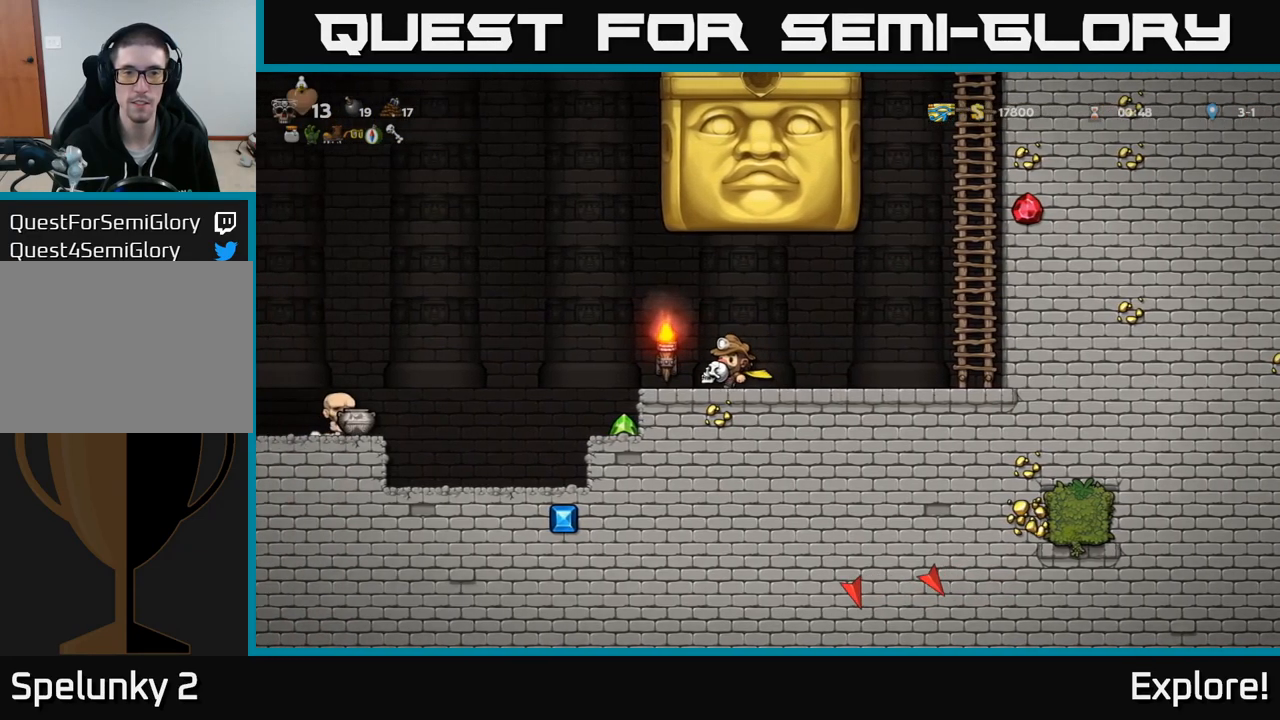
{"buttons": [], "right_stick": "center", "events": [[234, "DPAD_LEFT", "up"], [334, "DPAD_RIGHT", "down"], [400, "DPAD_RIGHT", "up"]]}
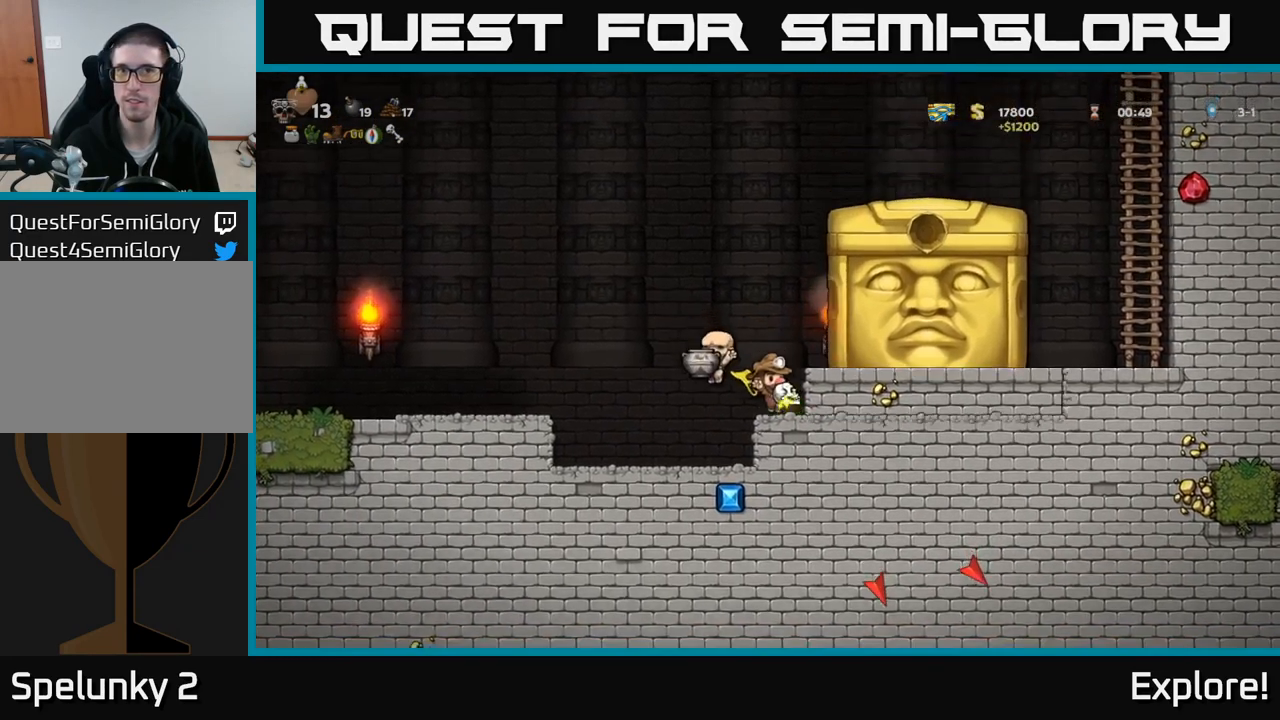
{"buttons": ["A", "DPAD_LEFT"], "right_stick": "center", "events": [[384, "DPAD_LEFT", "down"], [417, "A", "down"]]}
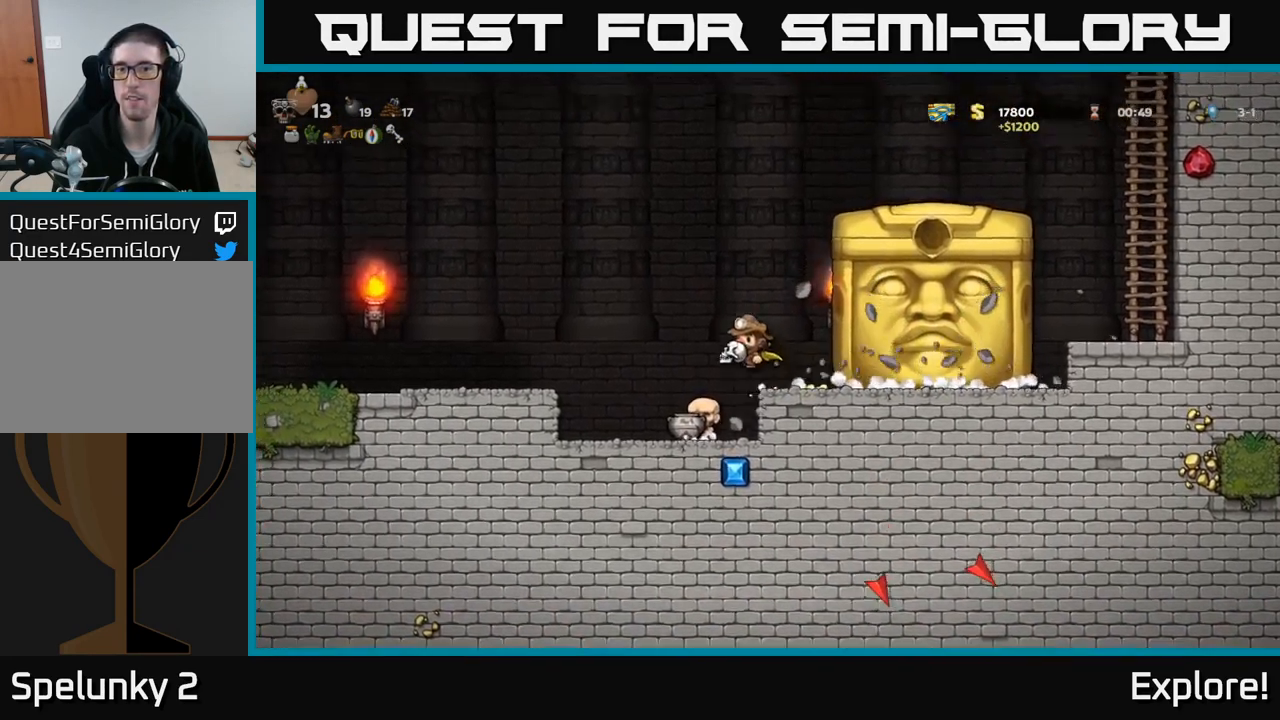
{"buttons": [], "right_stick": "center", "events": [[184, "A", "up"], [234, "A", "down"], [400, "A", "up"], [484, "DPAD_LEFT", "up"]]}
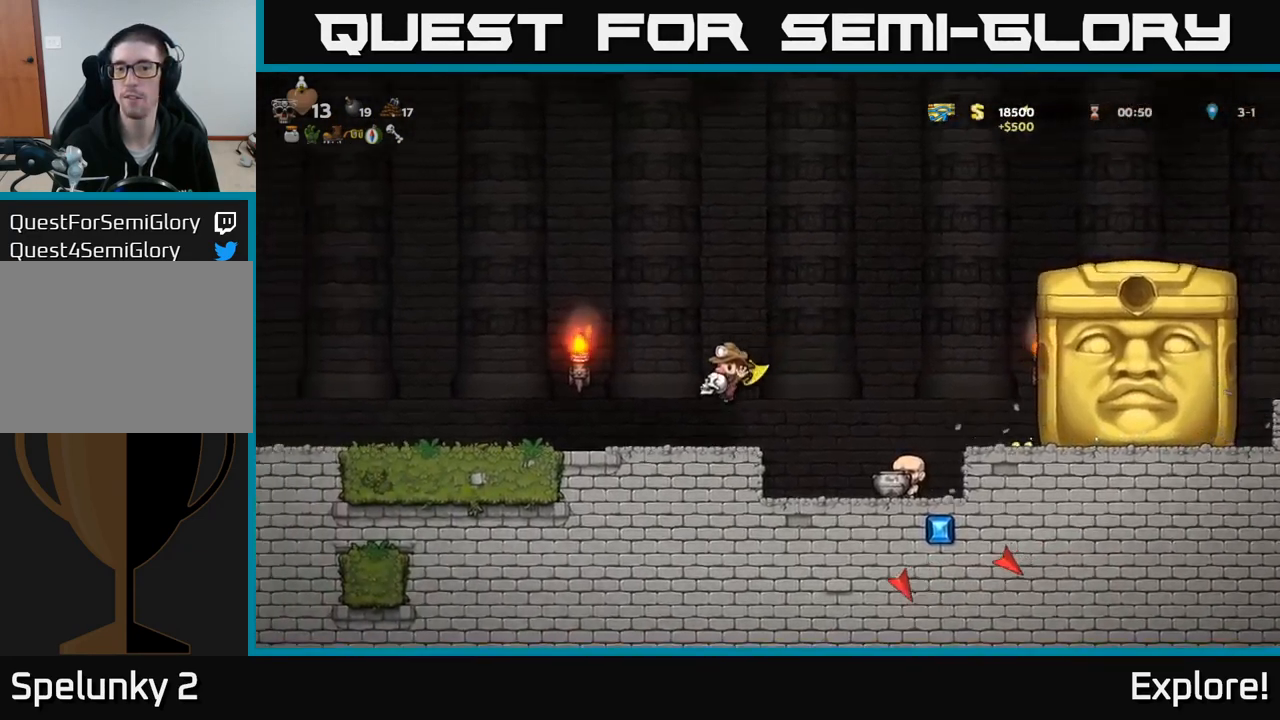
{"buttons": [], "right_stick": "center", "events": [[167, "DPAD_LEFT", "down"], [434, "DPAD_LEFT", "up"]]}
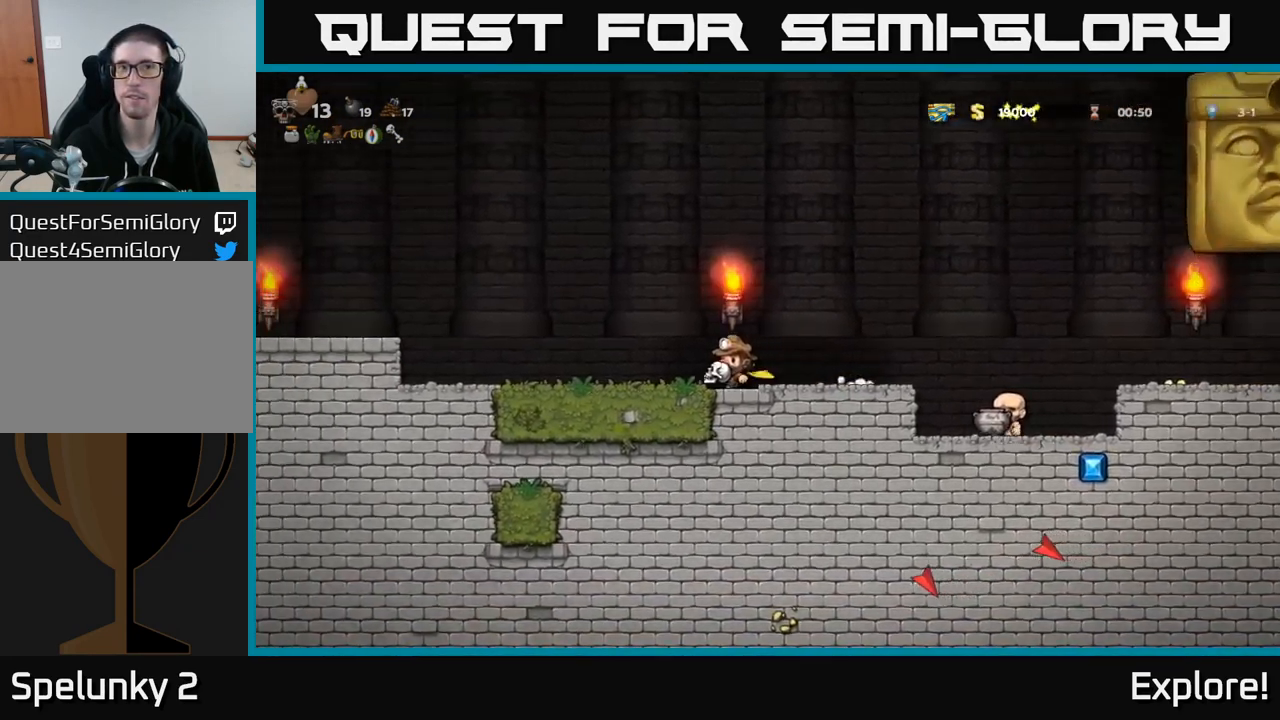
{"buttons": ["DPAD_LEFT"], "right_stick": "center", "events": [[150, "DPAD_LEFT", "down"]]}
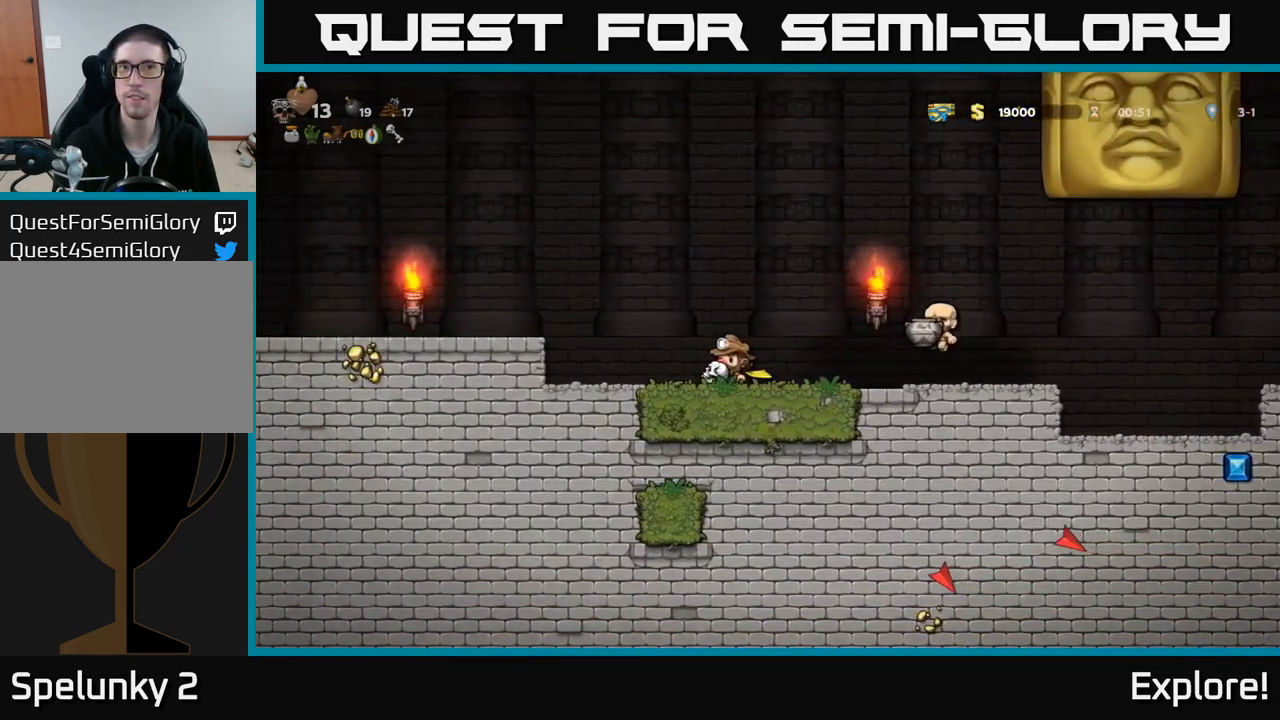
{"buttons": ["DPAD_LEFT"], "right_stick": "center", "events": [[184, "A", "down"], [434, "A", "up"]]}
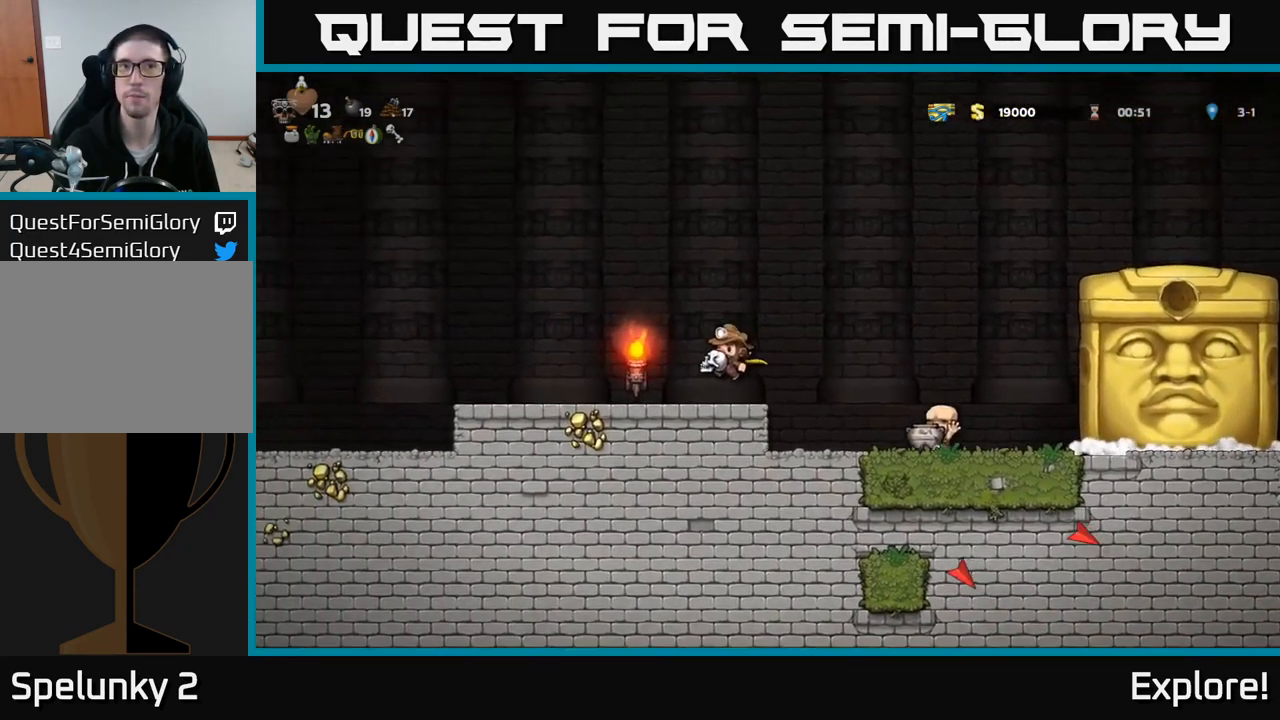
{"buttons": ["DPAD_LEFT"], "right_stick": "center", "events": [[84, "DPAD_LEFT", "up"], [217, "DPAD_LEFT", "down"]]}
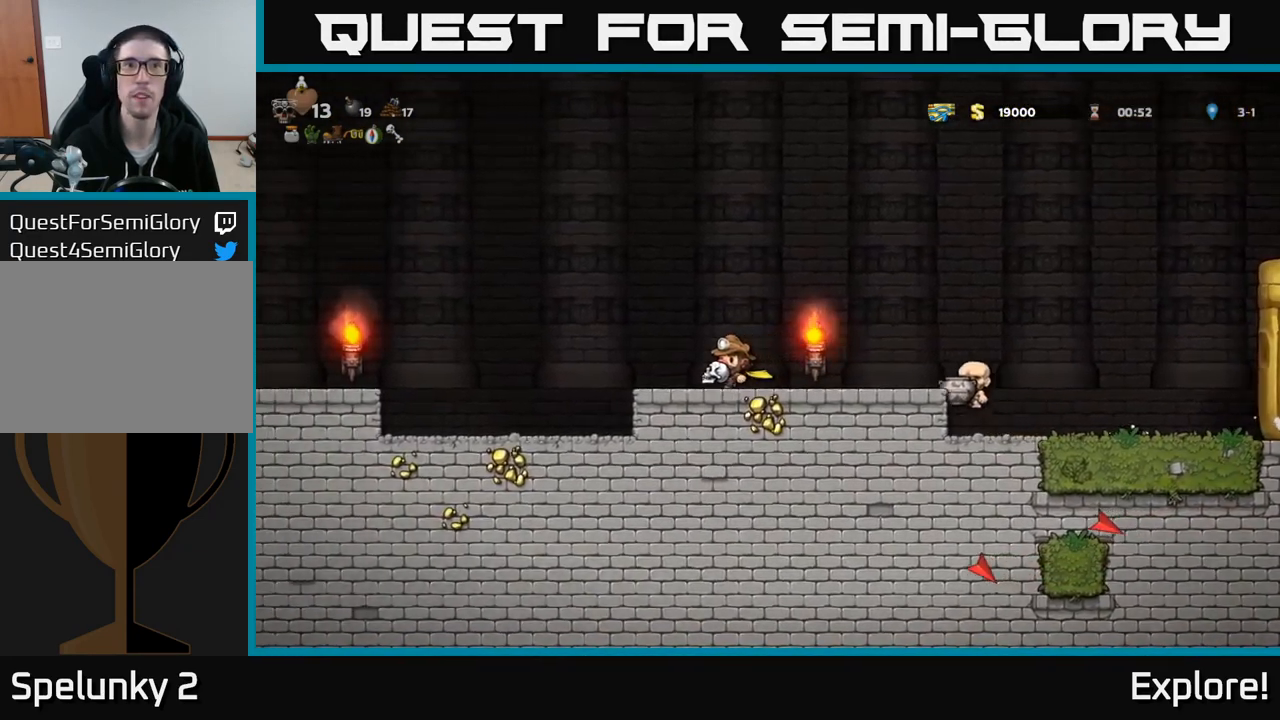
{"buttons": ["DPAD_LEFT"], "right_stick": "center", "events": [[233, "A", "down"], [483, "A", "up"]]}
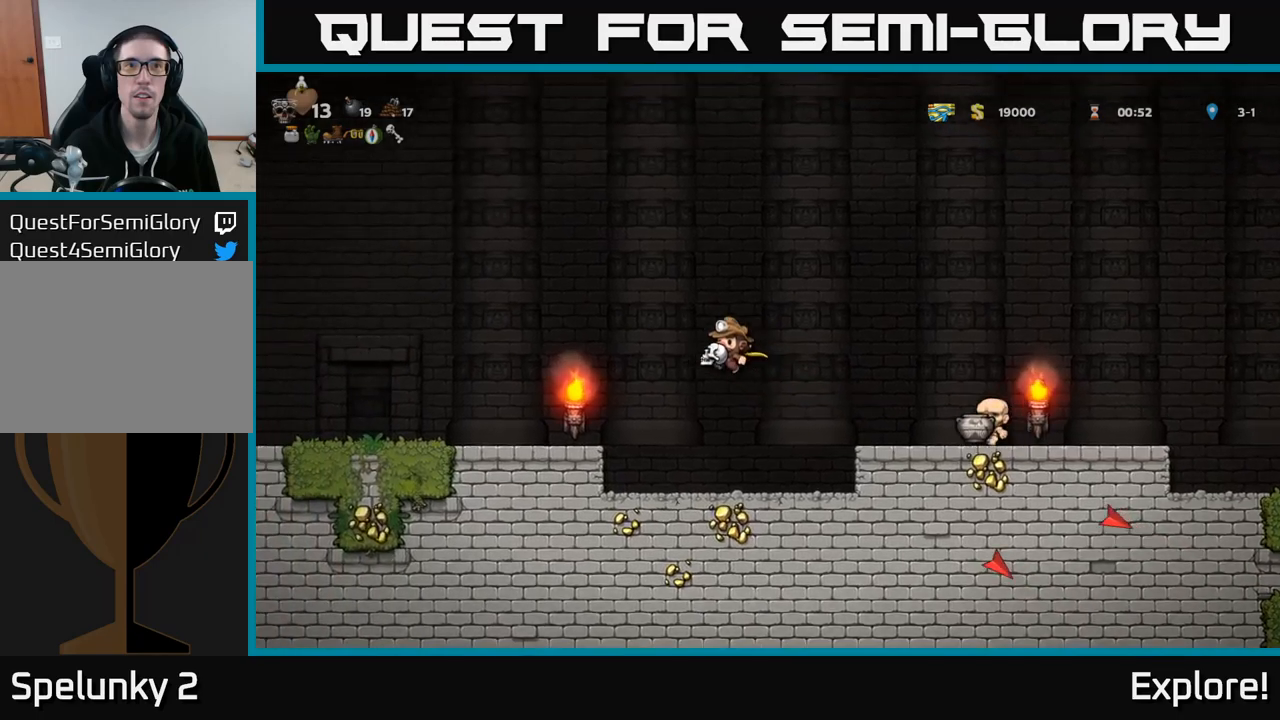
{"buttons": ["DPAD_LEFT"], "right_stick": "center", "events": [[50, "A", "down"], [250, "A", "up"], [333, "DPAD_LEFT", "up"], [450, "DPAD_LEFT", "down"]]}
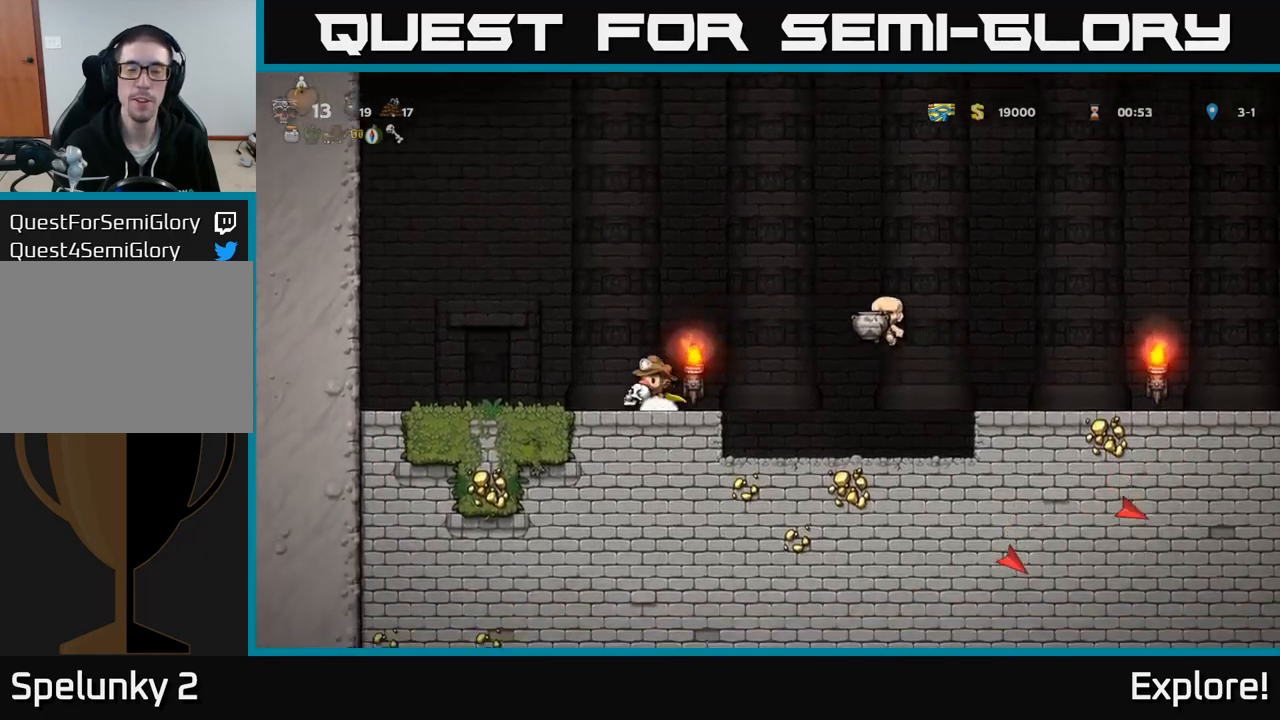
{"buttons": [], "right_stick": "center", "events": [[183, "DPAD_LEFT", "up"], [216, "A", "down"], [250, "DPAD_RIGHT", "down"], [416, "A", "up"], [466, "DPAD_RIGHT", "up"]]}
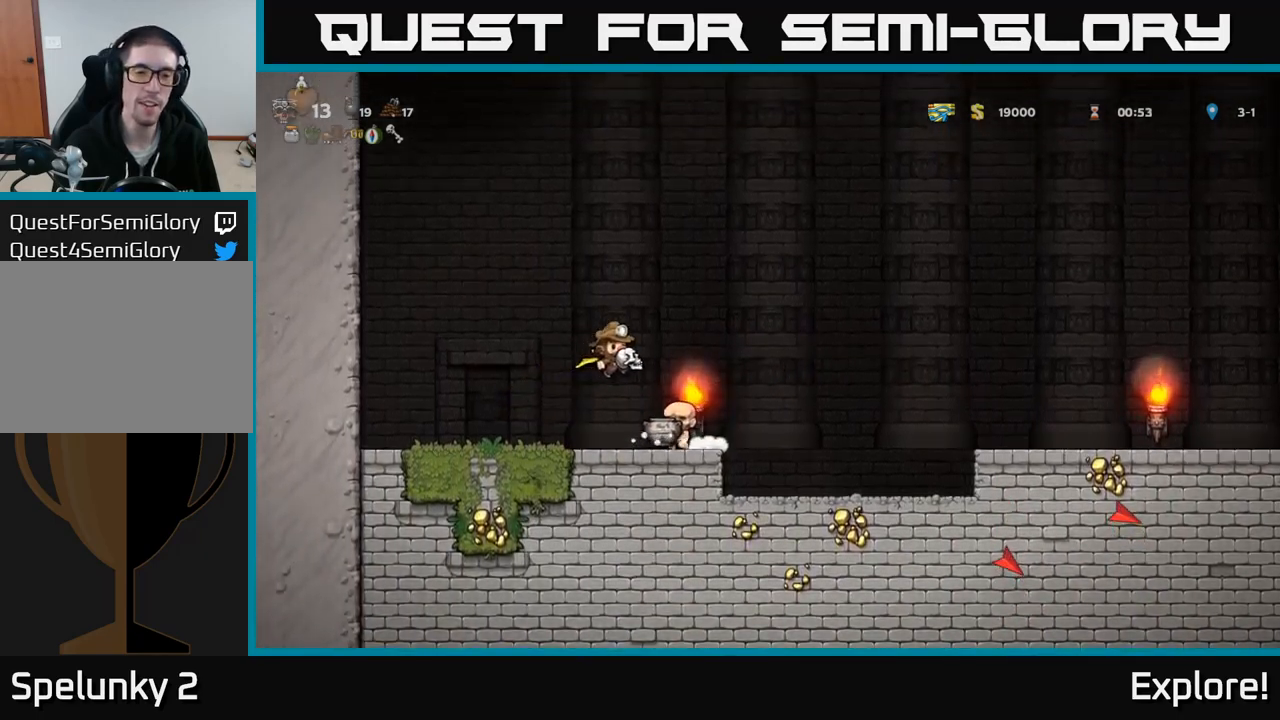
{"buttons": ["DPAD_RIGHT"], "right_stick": "center", "events": [[316, "DPAD_RIGHT", "down"]]}
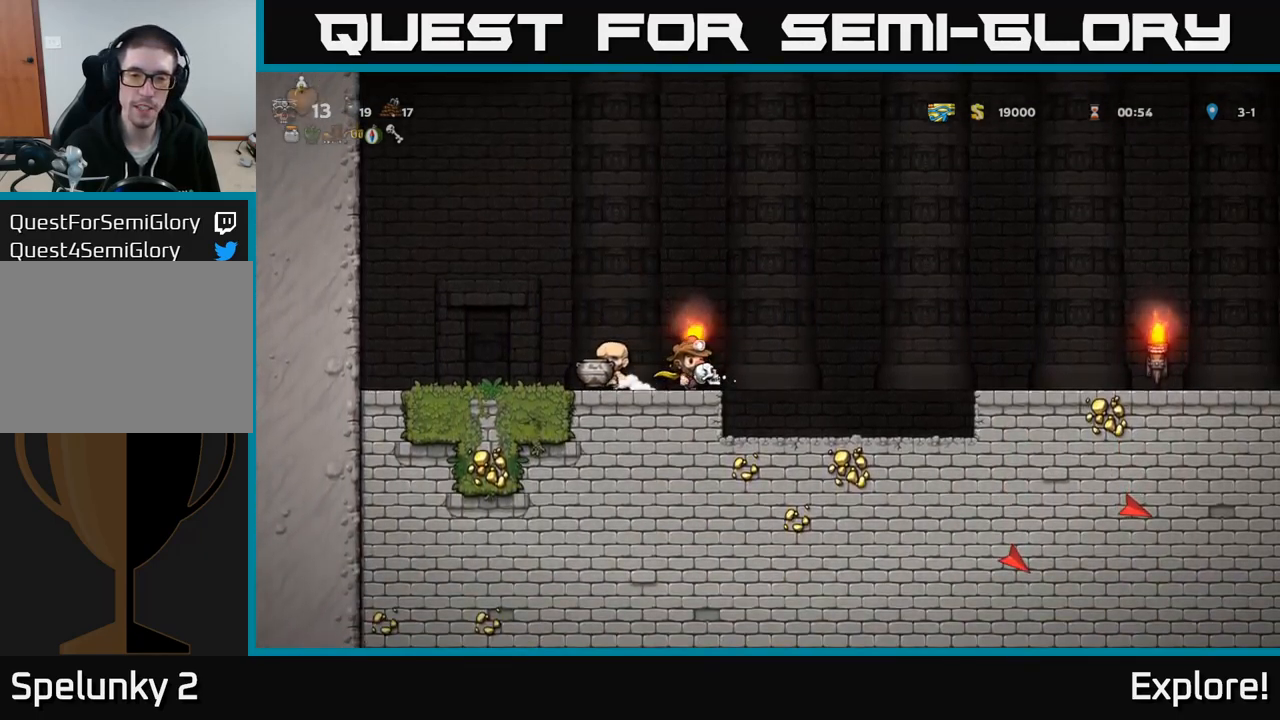
{"buttons": ["DPAD_LEFT"], "right_stick": "center", "events": [[16, "A", "down"], [200, "DPAD_RIGHT", "up"], [266, "A", "up"], [266, "DPAD_LEFT", "down"]]}
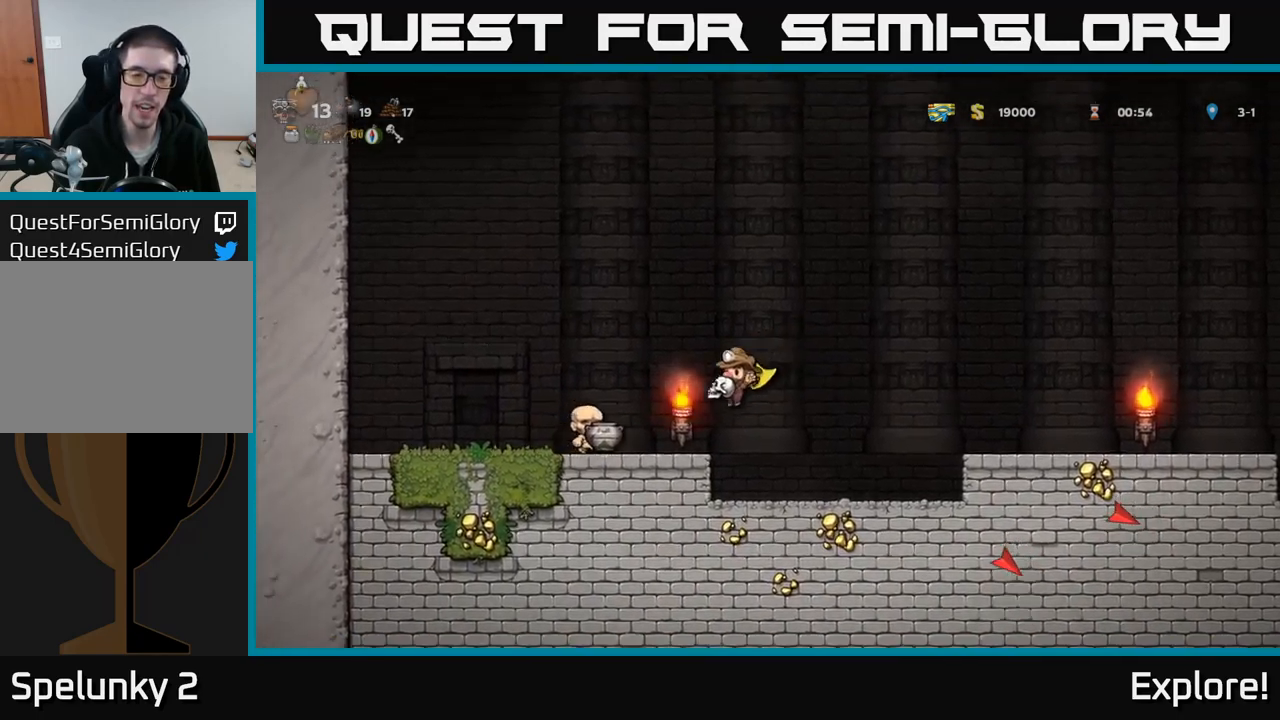
{"buttons": ["A", "DPAD_RIGHT"], "right_stick": "center", "events": [[100, "DPAD_LEFT", "up"], [150, "DPAD_RIGHT", "down"], [400, "A", "down"]]}
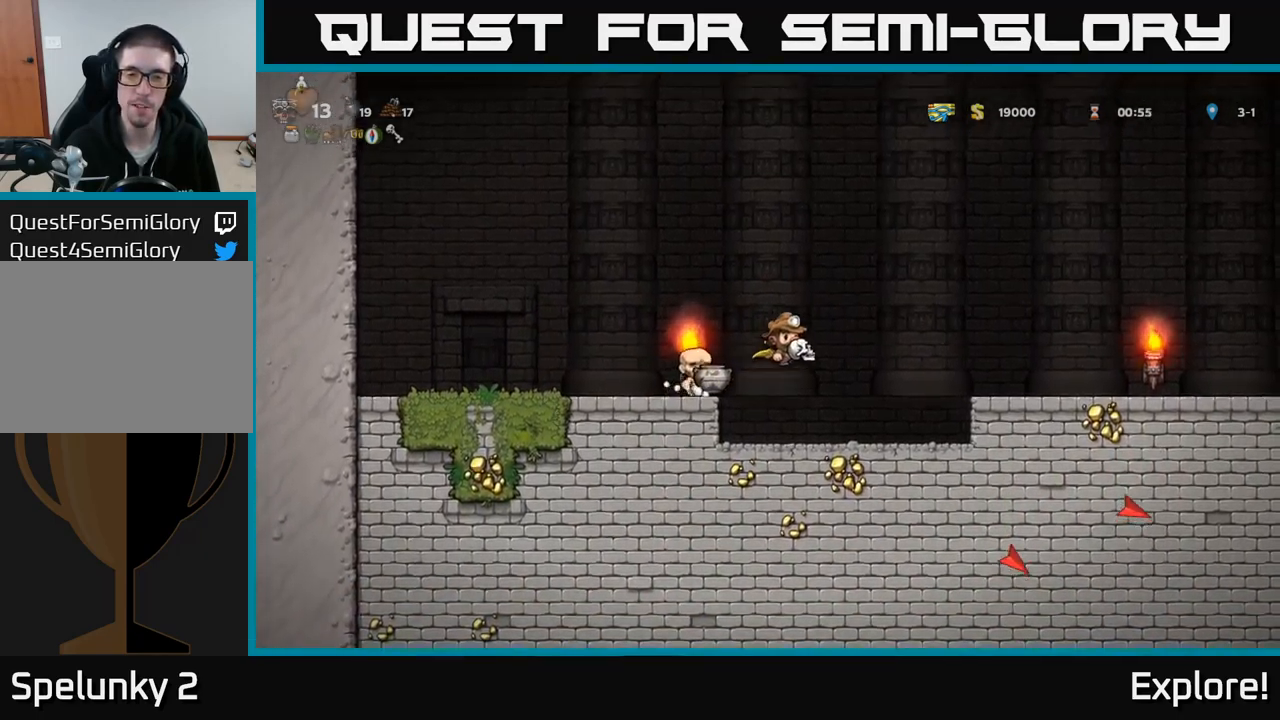
{"buttons": [], "right_stick": "center", "events": [[133, "A", "up"], [200, "A", "down"], [416, "DPAD_RIGHT", "up"], [433, "A", "up"]]}
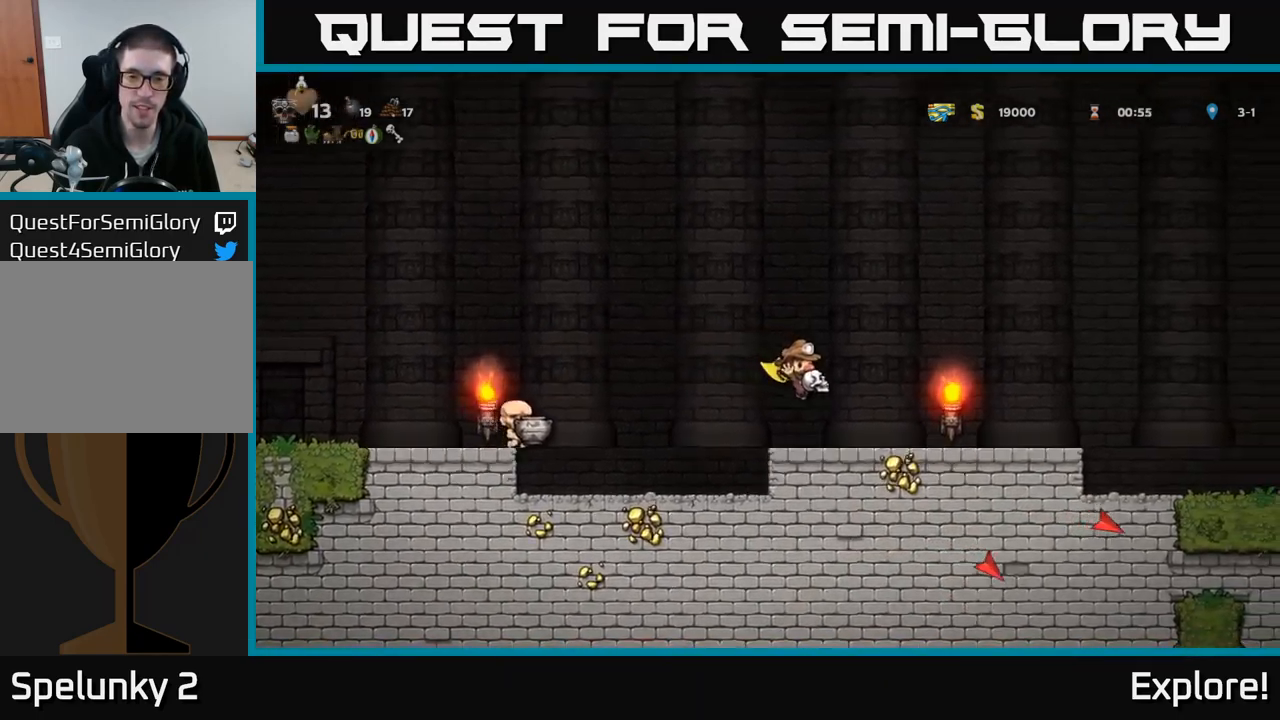
{"buttons": ["A", "DPAD_LEFT"], "right_stick": "center", "events": [[400, "DPAD_LEFT", "down"], [483, "A", "down"]]}
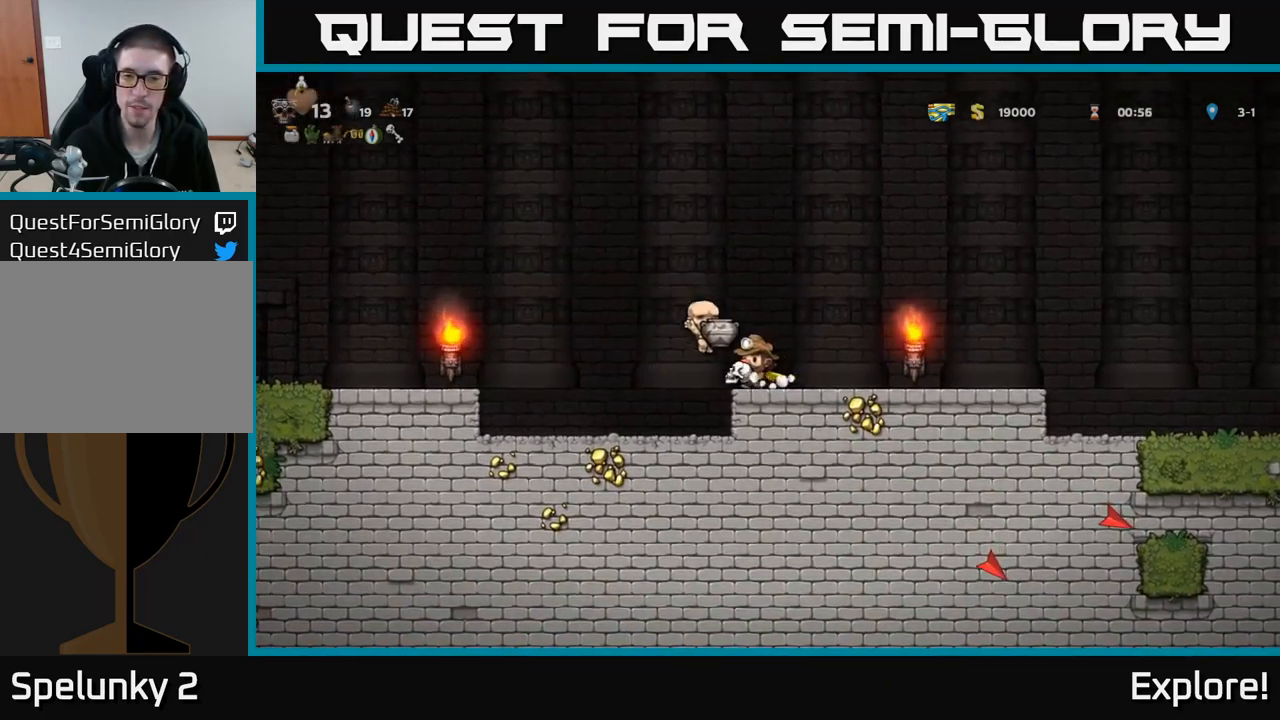
{"buttons": ["DPAD_LEFT"], "right_stick": "center", "events": [[233, "A", "up"], [283, "A", "down"], [500, "A", "up"]]}
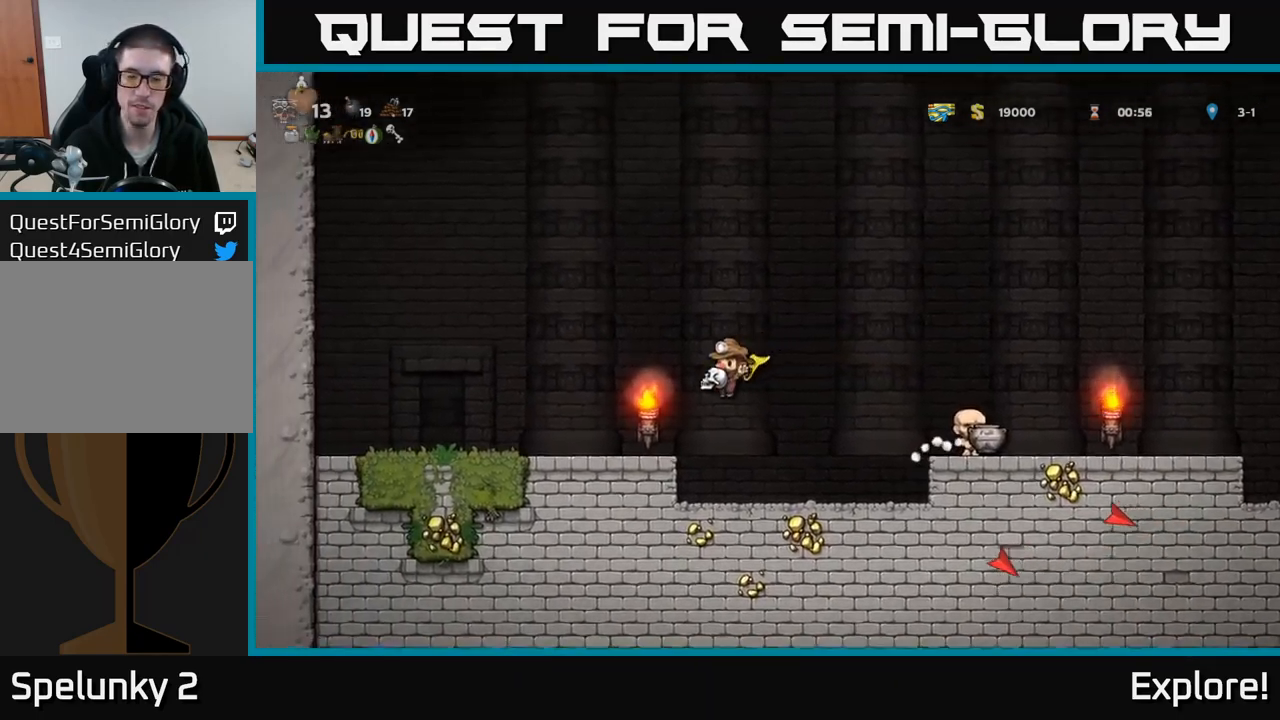
{"buttons": ["A", "DPAD_RIGHT"], "right_stick": "center", "events": [[133, "DPAD_LEFT", "up"], [233, "DPAD_DOWN", "down"], [250, "DPAD_RIGHT", "down"], [300, "DPAD_DOWN", "up"], [383, "A", "down"]]}
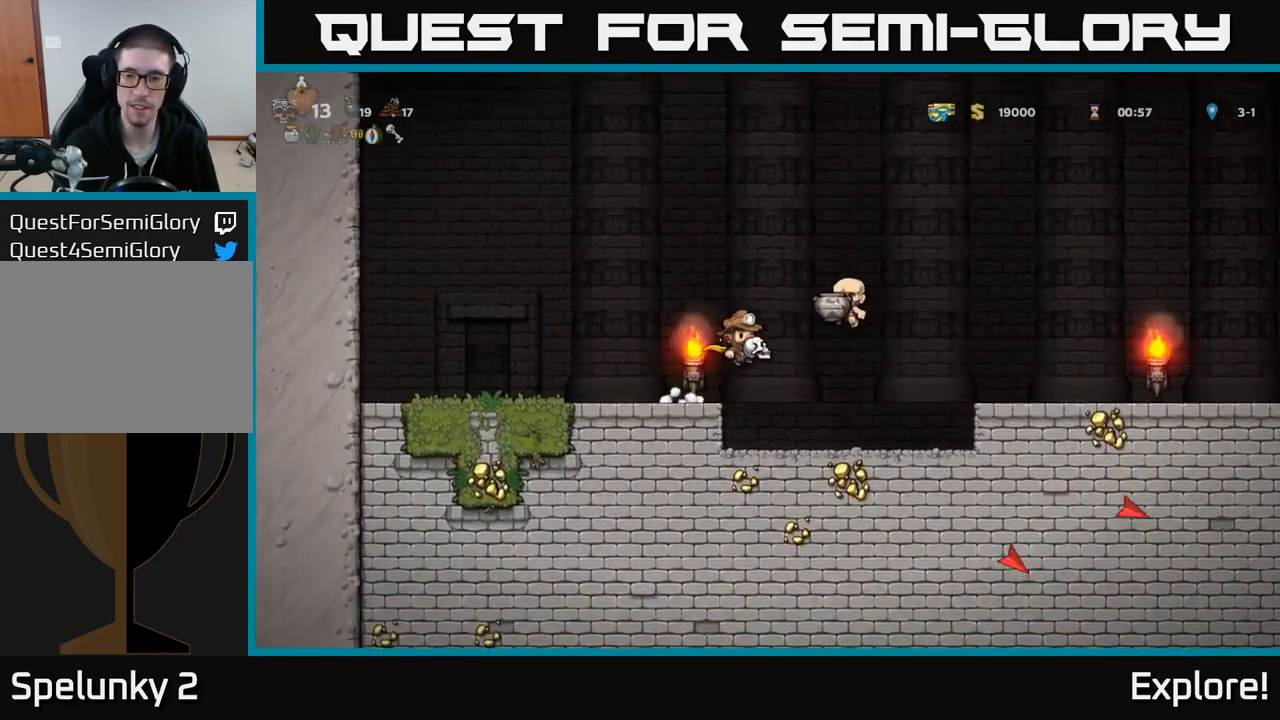
{"buttons": ["DPAD_RIGHT"], "right_stick": "center", "events": [[100, "A", "up"], [166, "A", "down"], [383, "A", "up"]]}
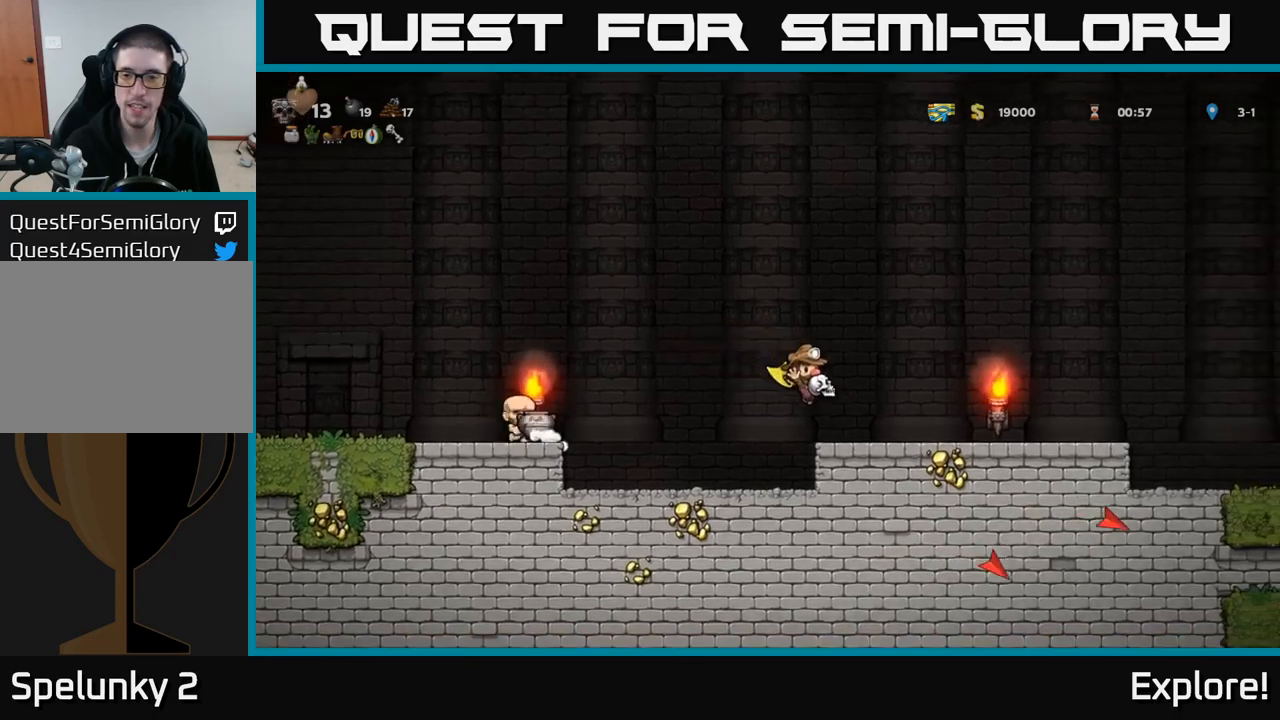
{"buttons": [], "right_stick": "center", "events": [[17, "DPAD_RIGHT", "up"]]}
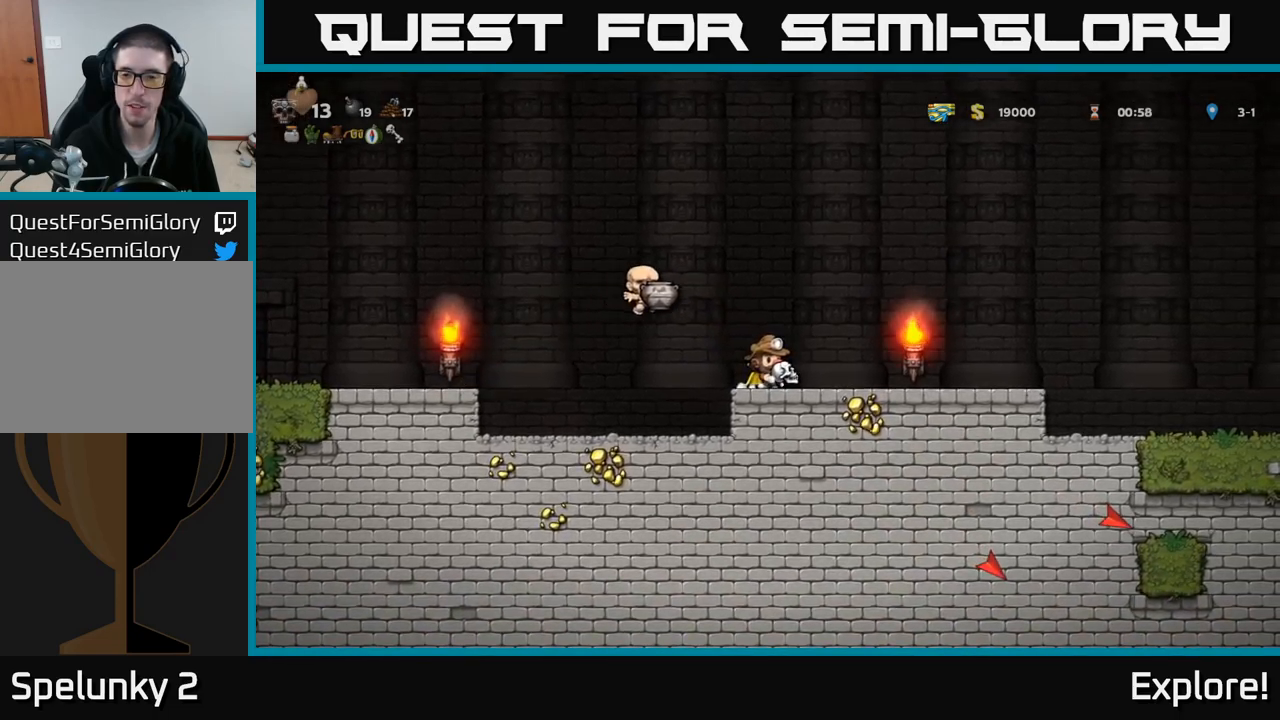
{"buttons": ["A"], "right_stick": "center", "events": [[17, "DPAD_RIGHT", "down"], [383, "A", "down"], [500, "DPAD_RIGHT", "up"]]}
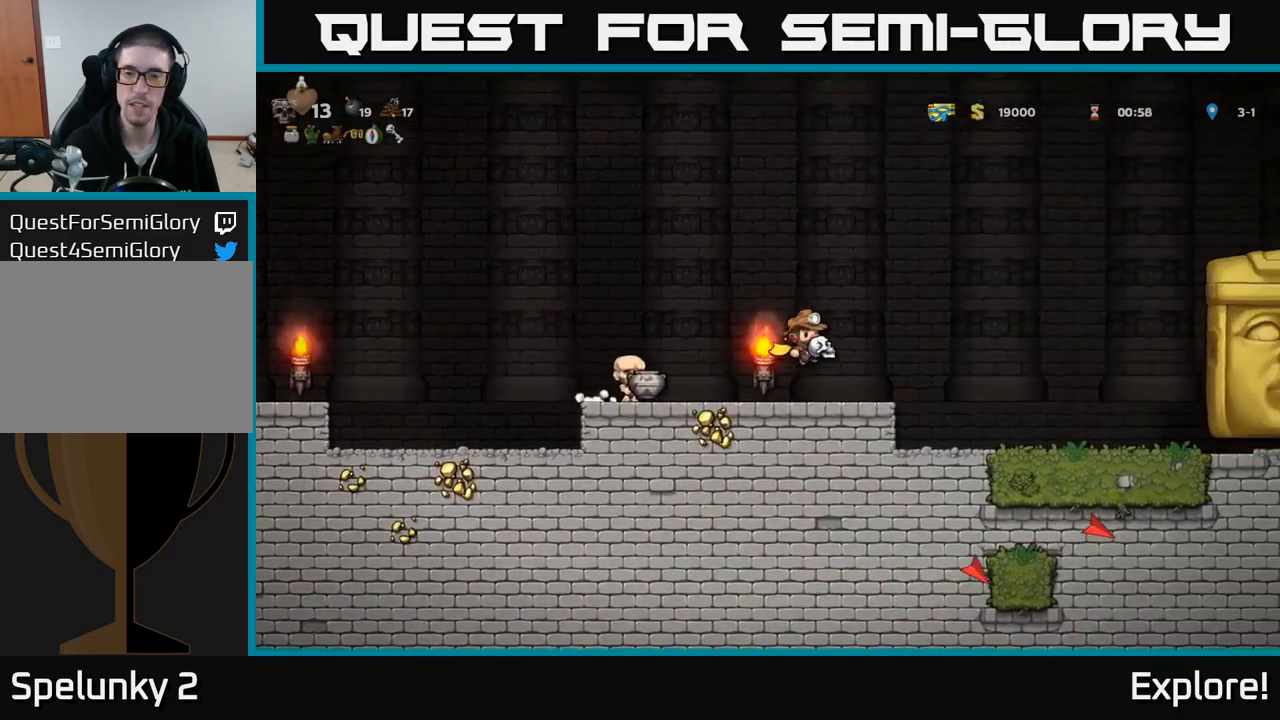
{"buttons": ["DPAD_LEFT"], "right_stick": "center", "events": [[50, "A", "up"], [83, "DPAD_LEFT", "down"], [250, "DPAD_LEFT", "up"], [367, "DPAD_LEFT", "down"]]}
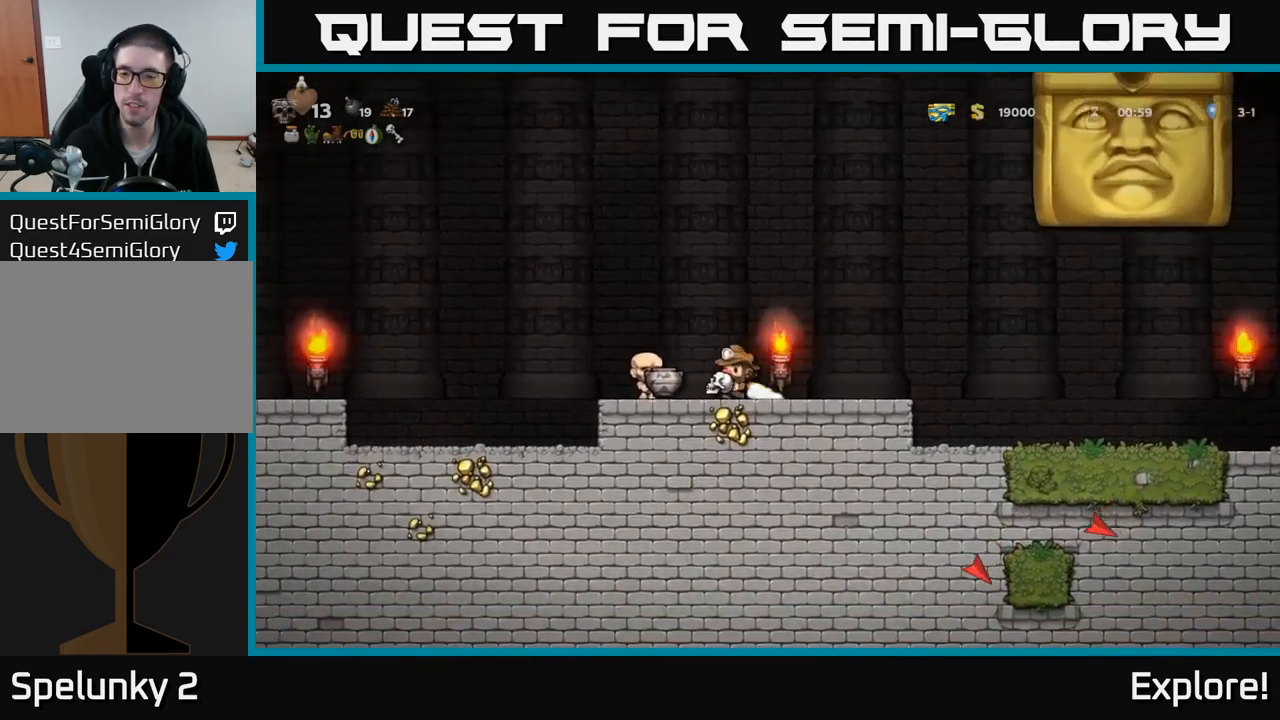
{"buttons": [], "right_stick": "center", "events": [[167, "DPAD_LEFT", "up"]]}